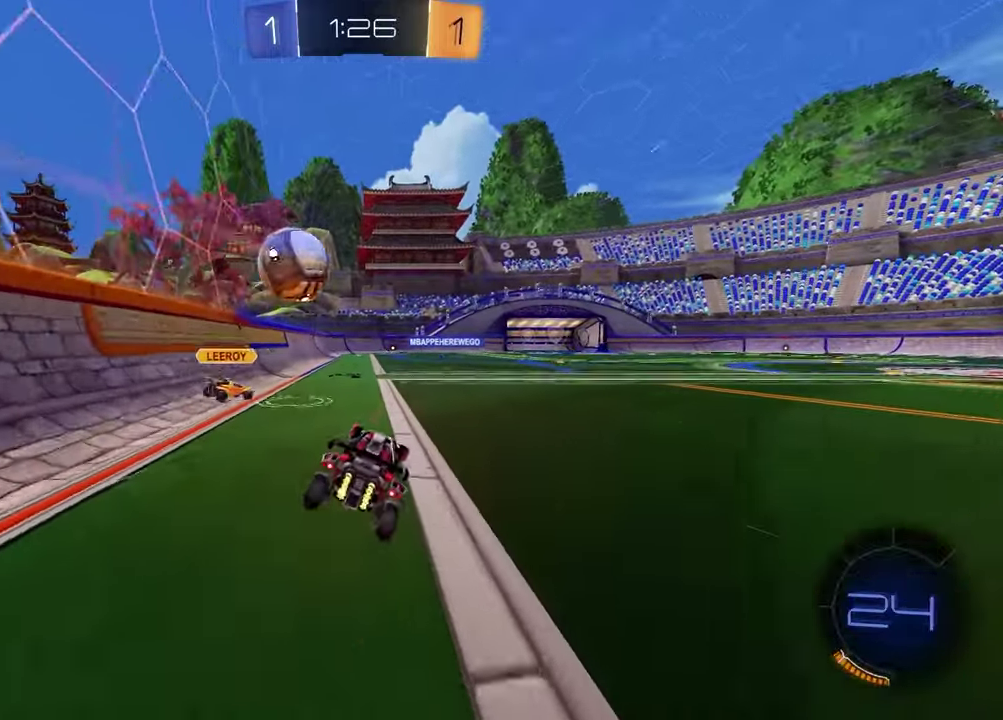
Gameplay with a controller (PlayStation layout); each line is a JSON object with the inputs held at the frame after it. "events" lists button and stick changes between this image and that frame as [ms after this image, input, new state], when the widget could be followed in between. Not read: R1.
{"buttons": ["R2"], "left_stick": "center", "right_stick": "center", "events": [[133, "left_stick", "up-right"], [217, "left_stick", "center"], [300, "left_stick", "left"], [483, "left_stick", "center"]]}
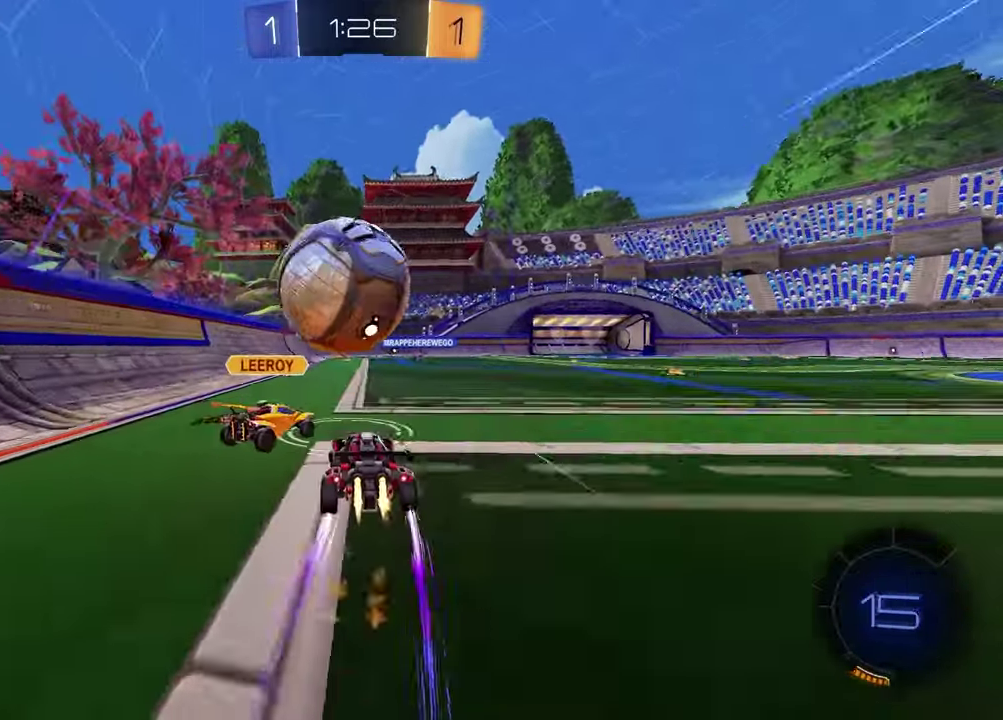
{"buttons": ["R2"], "left_stick": "left", "right_stick": "center", "events": [[100, "left_stick", "left"], [267, "left_stick", "center"], [467, "left_stick", "left"]]}
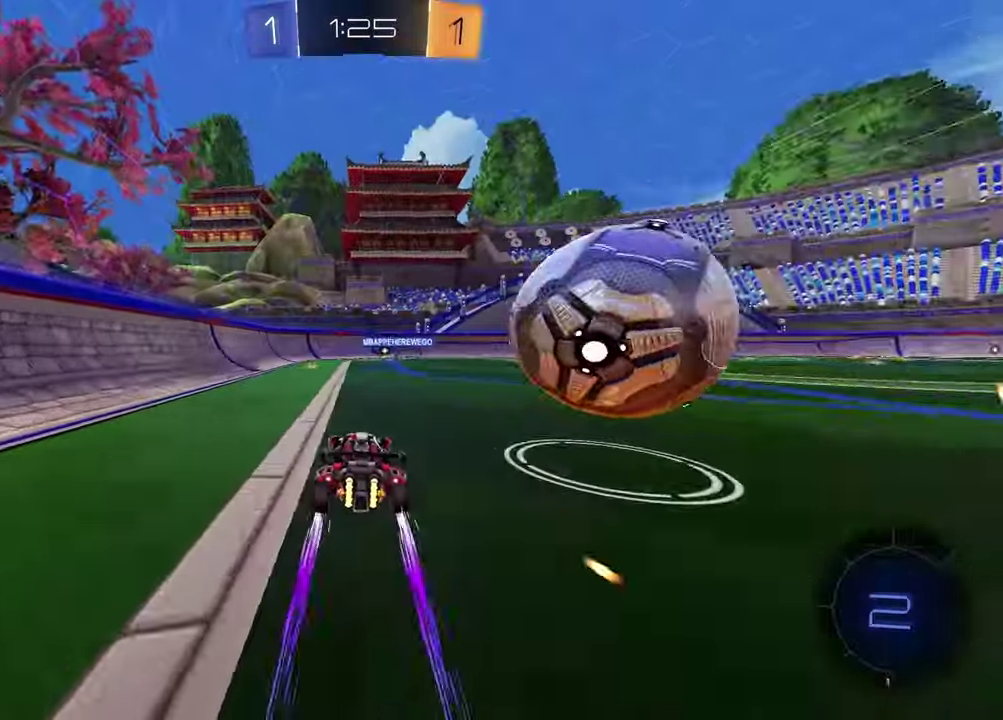
{"buttons": ["TRIANGLE", "R2"], "left_stick": "center", "right_stick": "center", "events": [[67, "left_stick", "center"], [500, "TRIANGLE", "down"]]}
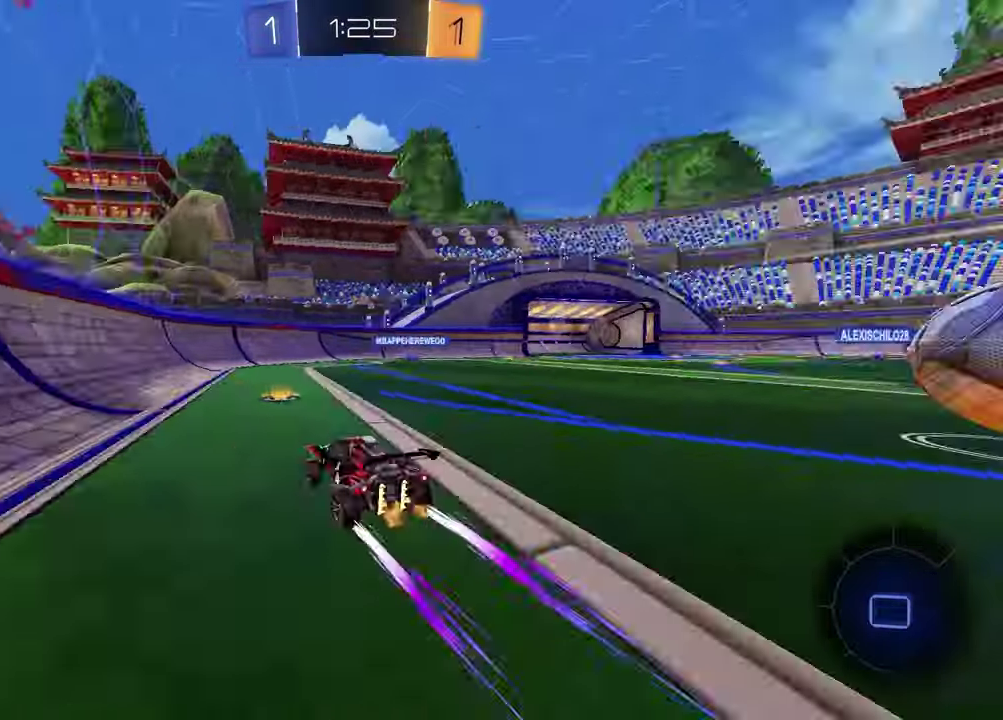
{"buttons": ["R2"], "left_stick": "right", "right_stick": "center"}
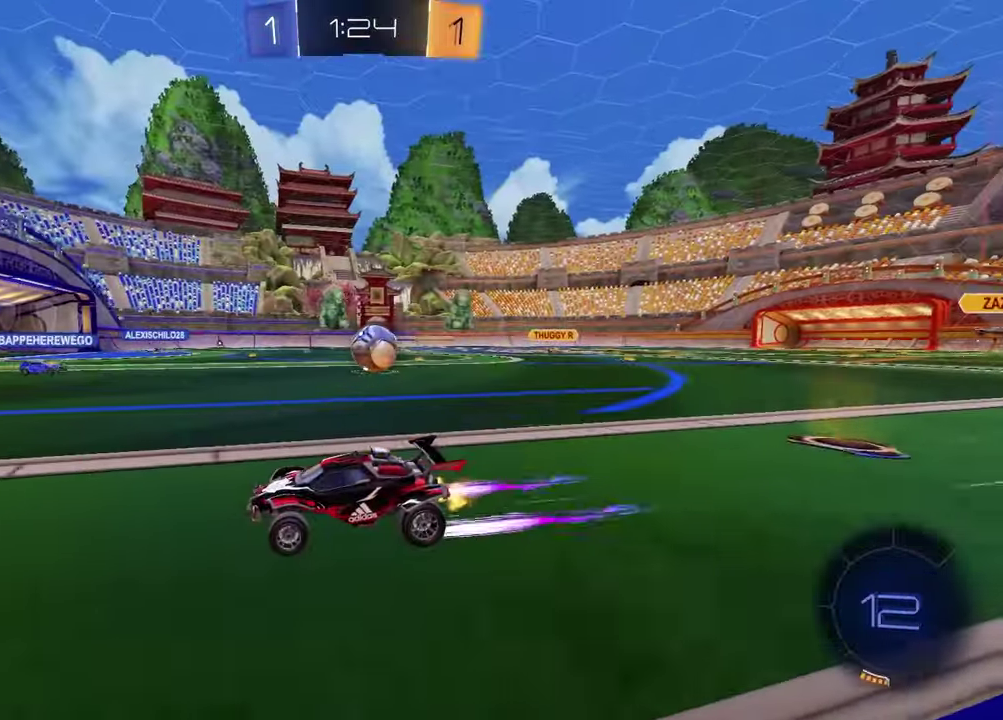
{"buttons": ["R2"], "left_stick": "up-right", "right_stick": "center"}
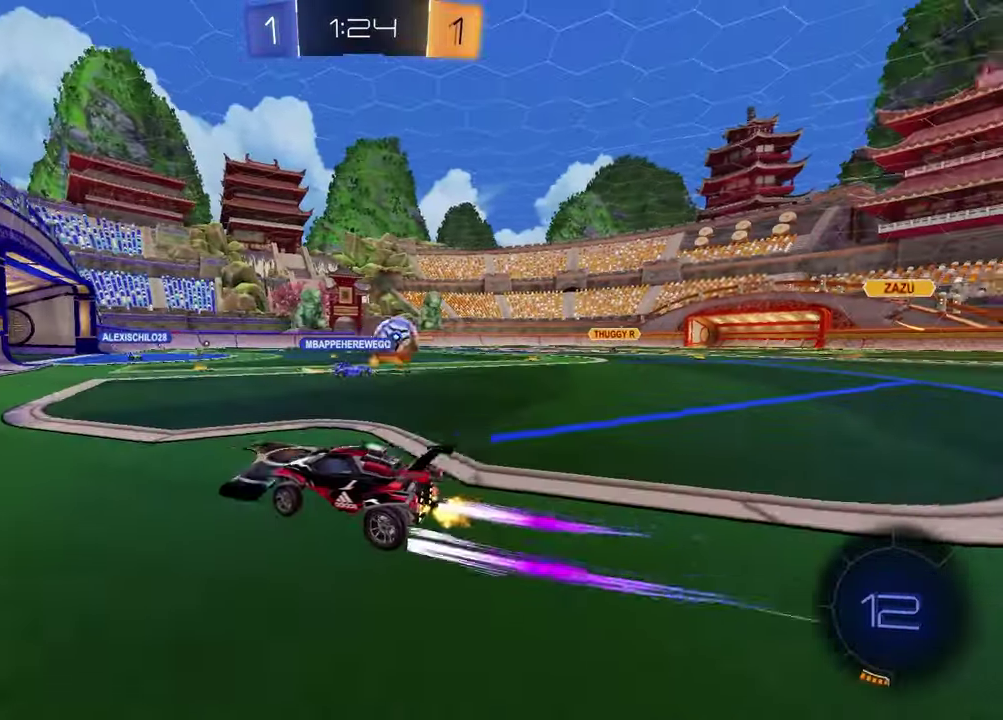
{"buttons": ["CROSS", "R2"], "left_stick": "right", "right_stick": "center", "events": [[250, "left_stick", "center"], [267, "TRIANGLE", "down"], [300, "left_stick", "down-right"], [350, "TRIANGLE", "up"], [383, "left_stick", "right"], [483, "CROSS", "down"]]}
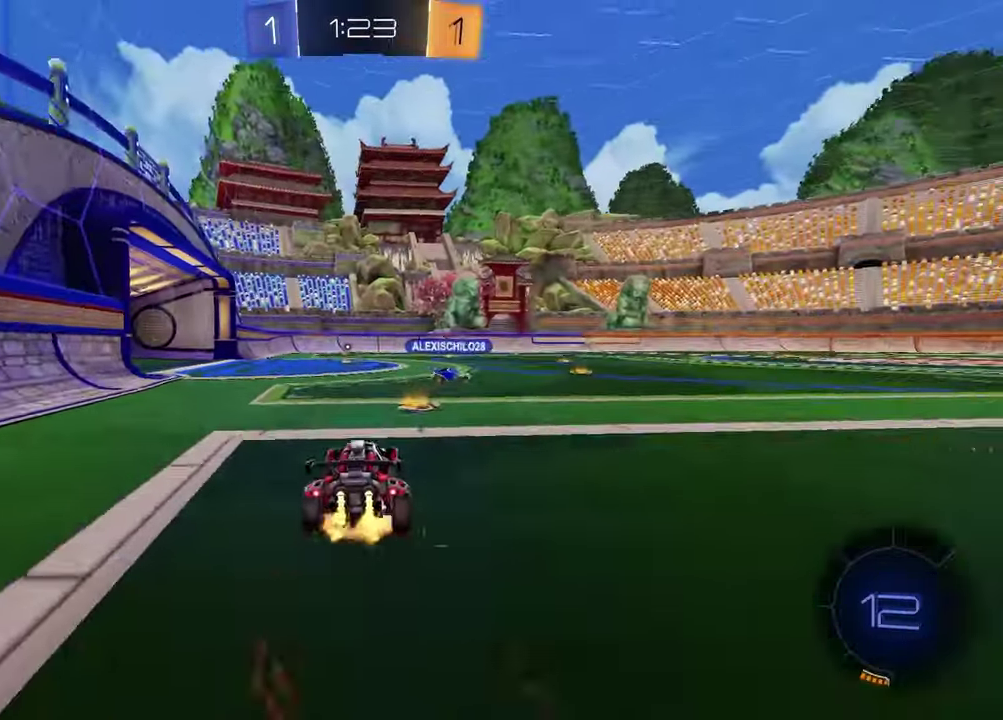
{"buttons": ["R2"], "left_stick": "down-right", "right_stick": "center", "events": [[67, "left_stick", "up"], [83, "CROSS", "up"], [117, "left_stick", "up-left"], [150, "CROSS", "down"], [200, "left_stick", "down"], [267, "CROSS", "up"], [333, "TRIANGLE", "down"], [367, "left_stick", "up-left"], [467, "left_stick", "down-right"], [483, "TRIANGLE", "up"]]}
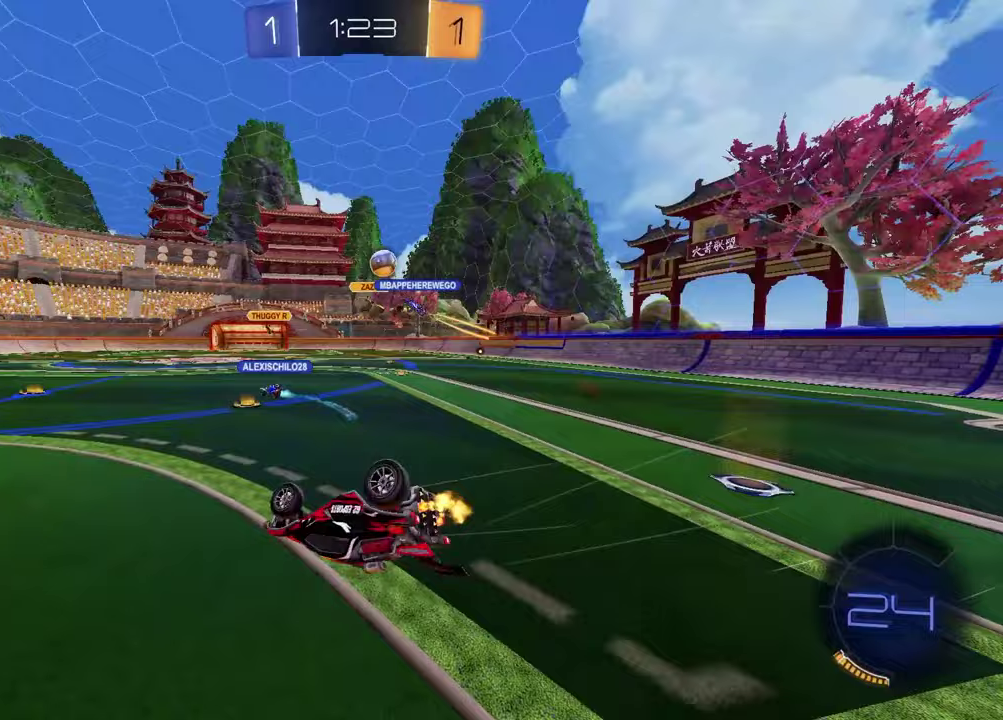
{"buttons": ["R2"], "left_stick": "center", "right_stick": "center", "events": [[217, "L1", "down"], [233, "left_stick", "up-right"], [400, "L1", "up"], [500, "left_stick", "center"]]}
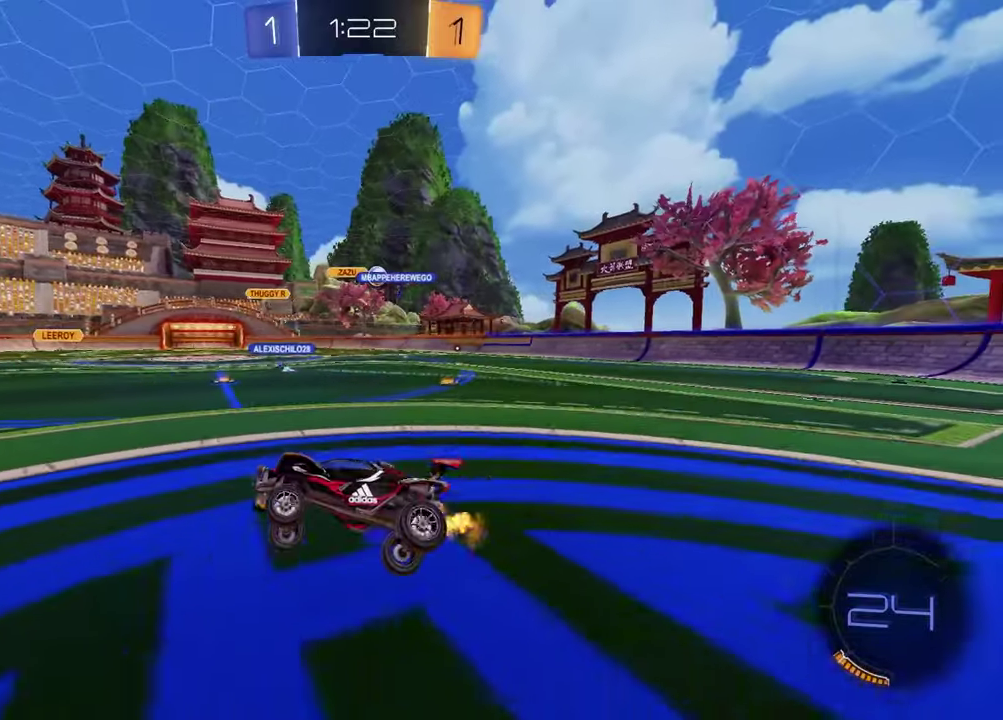
{"buttons": ["R2"], "left_stick": "center", "right_stick": "center", "events": []}
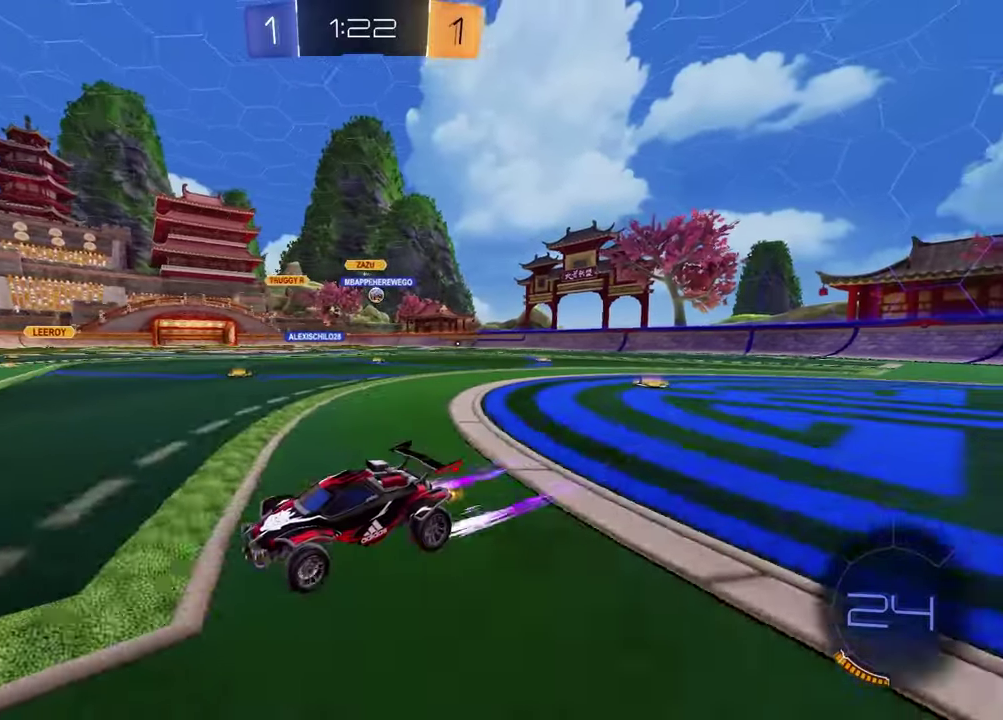
{"buttons": ["R2"], "left_stick": "right", "right_stick": "center", "events": [[83, "TRIANGLE", "down"], [200, "TRIANGLE", "up"], [383, "TRIANGLE", "down"], [467, "TRIANGLE", "up"], [467, "left_stick", "right"]]}
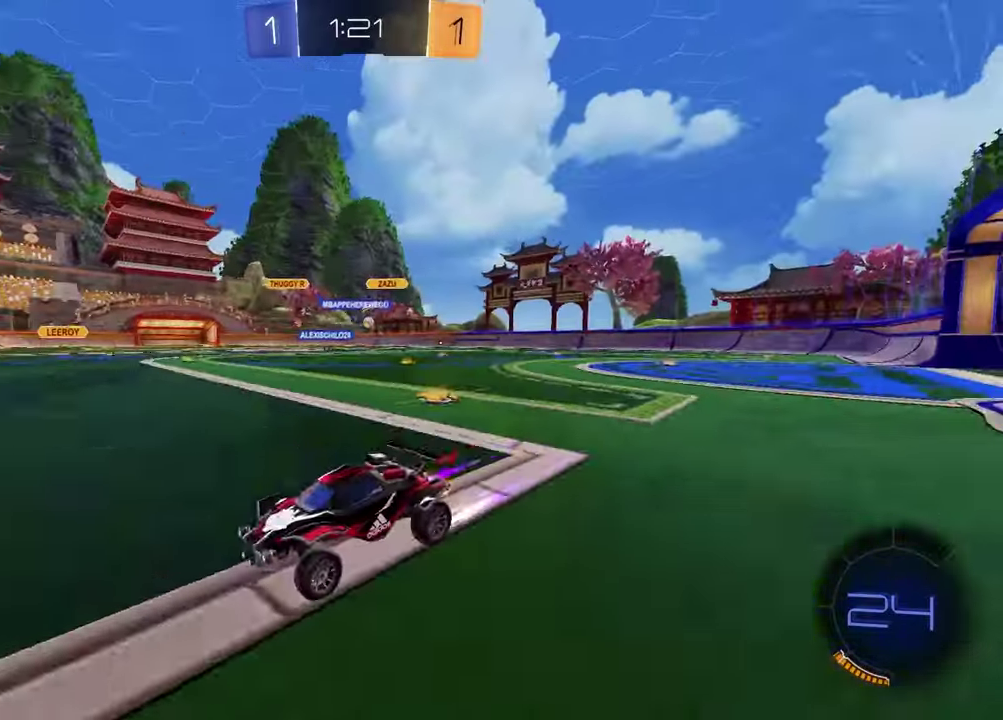
{"buttons": ["R2"], "left_stick": "right", "right_stick": "center", "events": []}
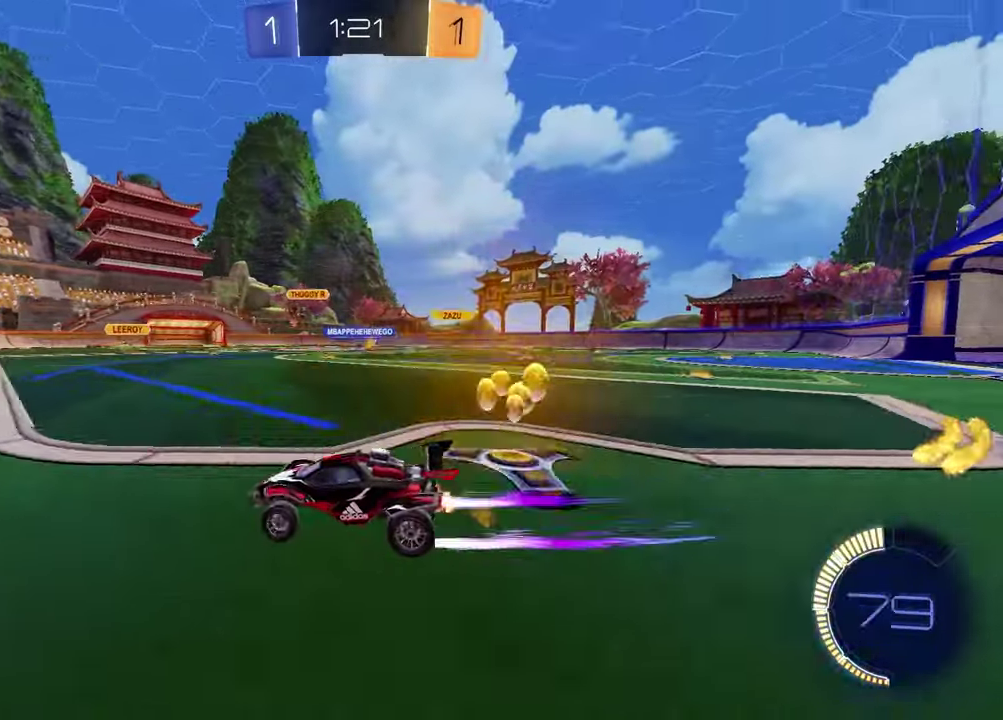
{"buttons": ["R2"], "left_stick": "center", "right_stick": "center", "events": [[283, "left_stick", "center"]]}
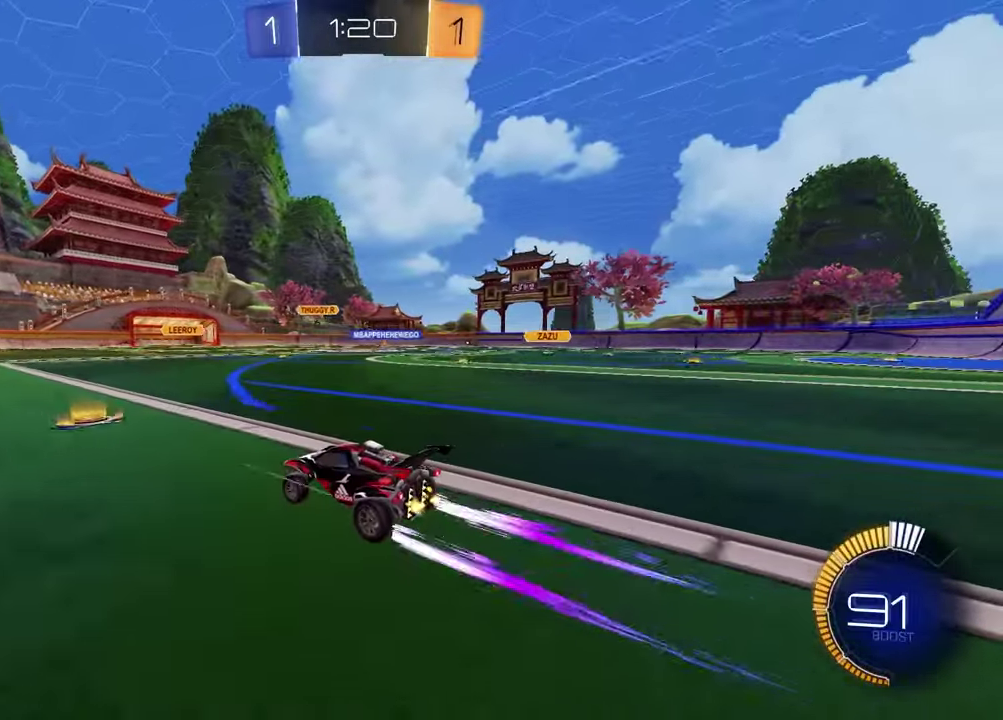
{"buttons": ["R2"], "left_stick": "right", "right_stick": "center", "events": [[100, "left_stick", "right"]]}
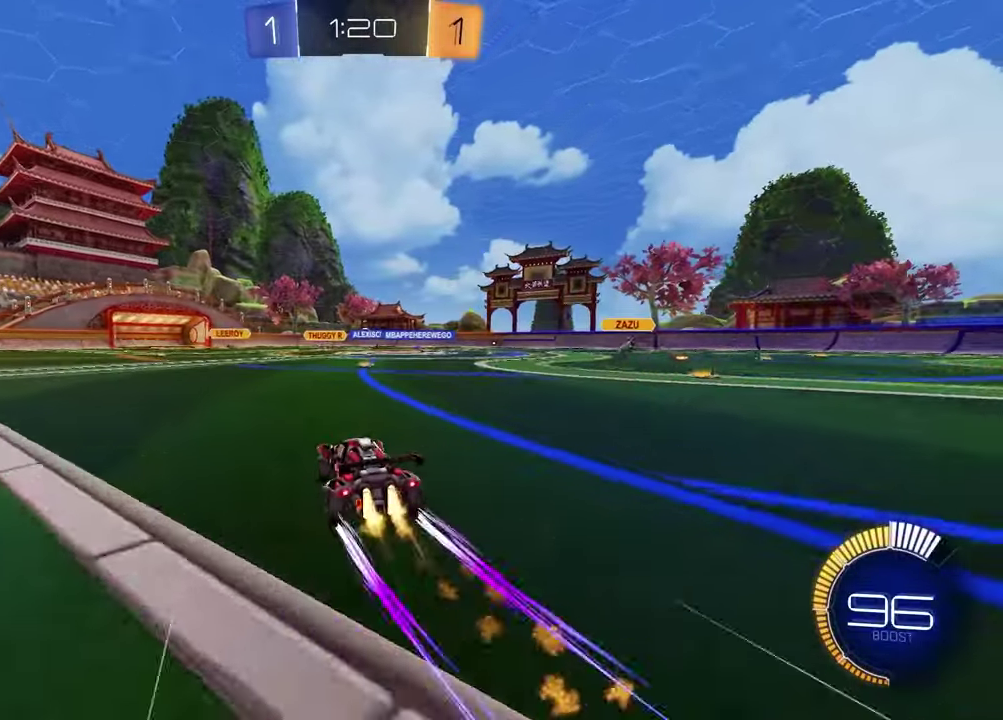
{"buttons": ["R2"], "left_stick": "right", "right_stick": "center", "events": [[83, "left_stick", "center"], [433, "left_stick", "right"]]}
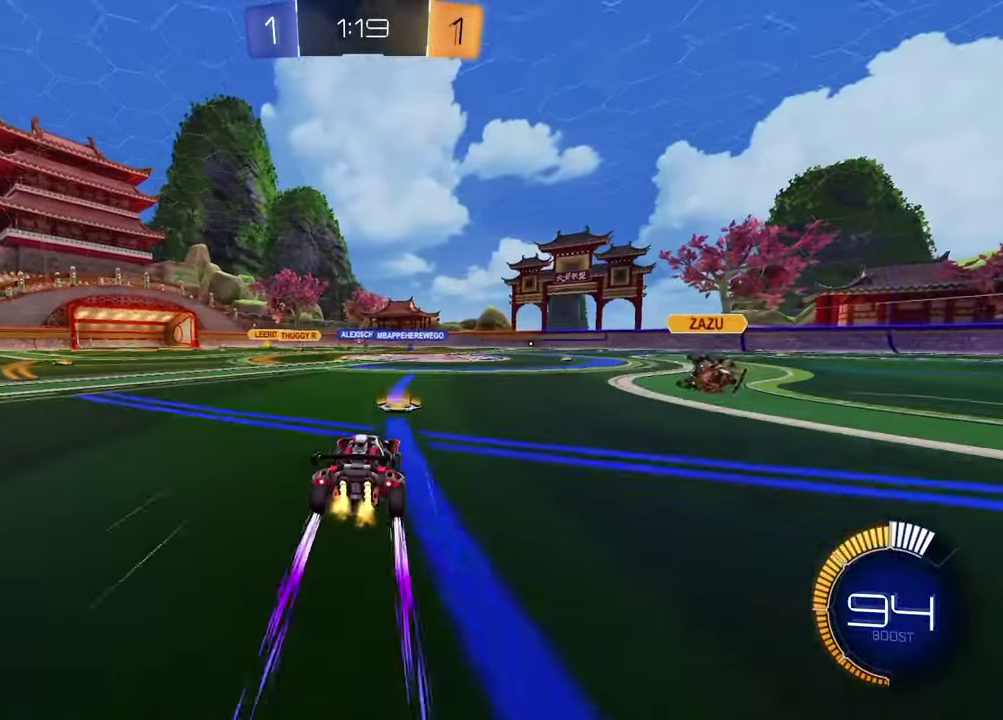
{"buttons": ["R2"], "left_stick": "left", "right_stick": "center", "events": [[233, "left_stick", "left"]]}
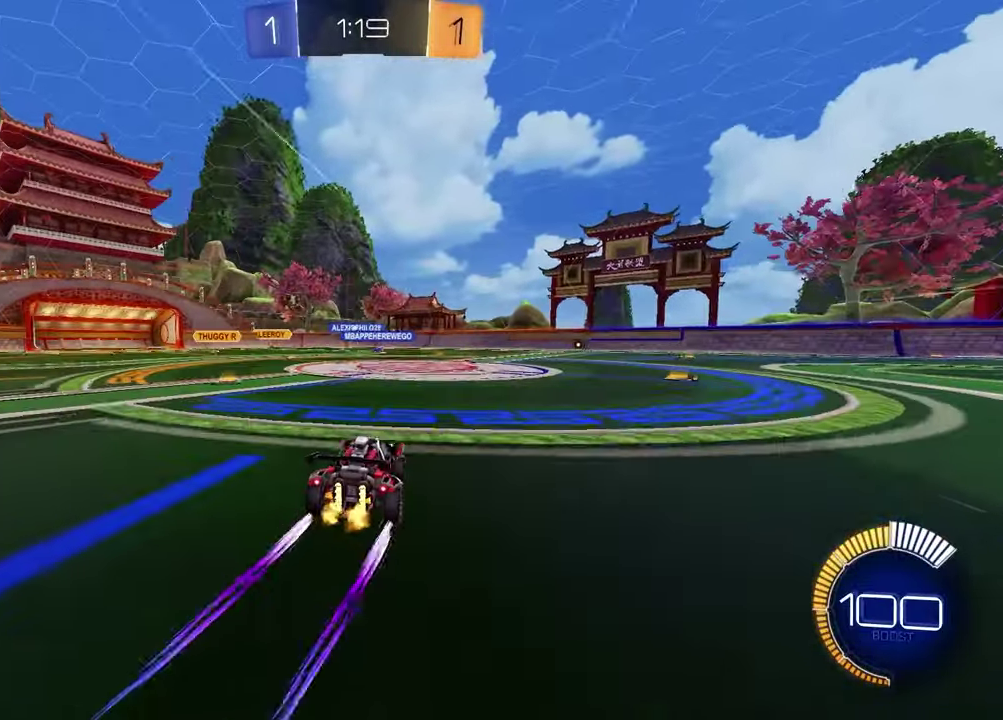
{"buttons": ["R2"], "left_stick": "right", "right_stick": "center", "events": [[33, "left_stick", "center"], [367, "left_stick", "right"]]}
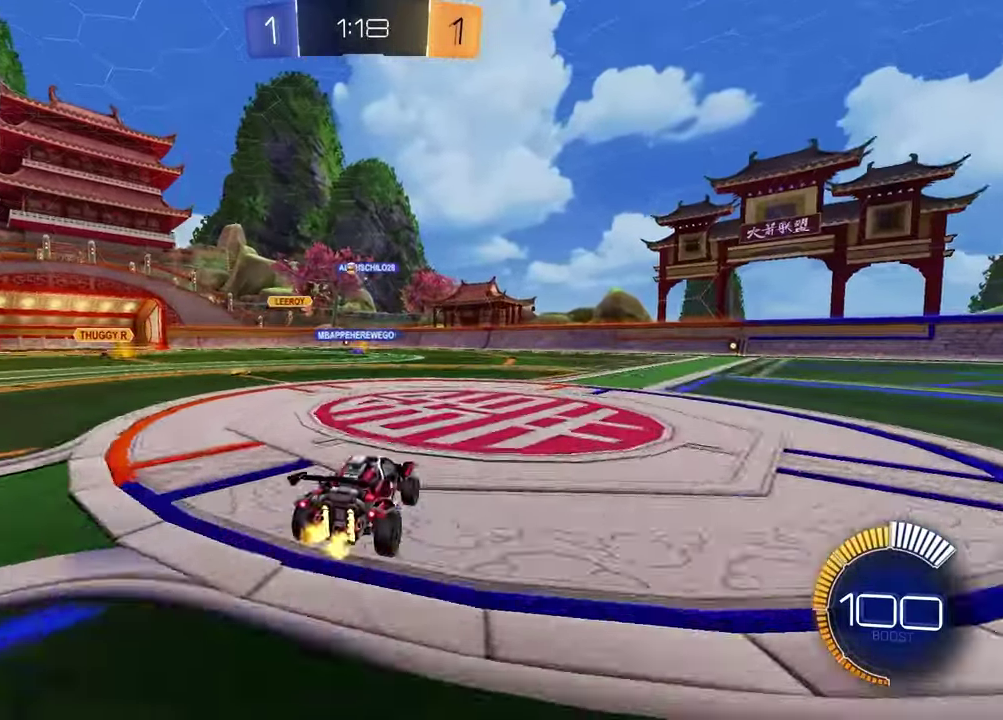
{"buttons": [], "left_stick": "left", "right_stick": "center", "events": [[217, "left_stick", "center"], [417, "R2", "up"], [417, "left_stick", "left"]]}
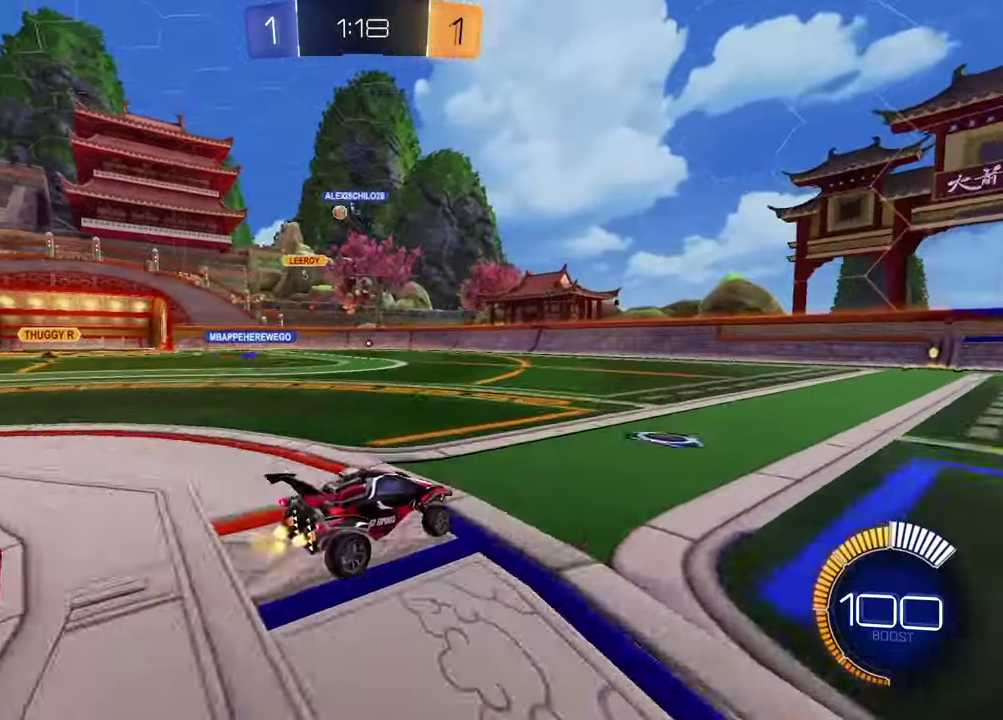
{"buttons": [], "left_stick": "left", "right_stick": "center", "events": []}
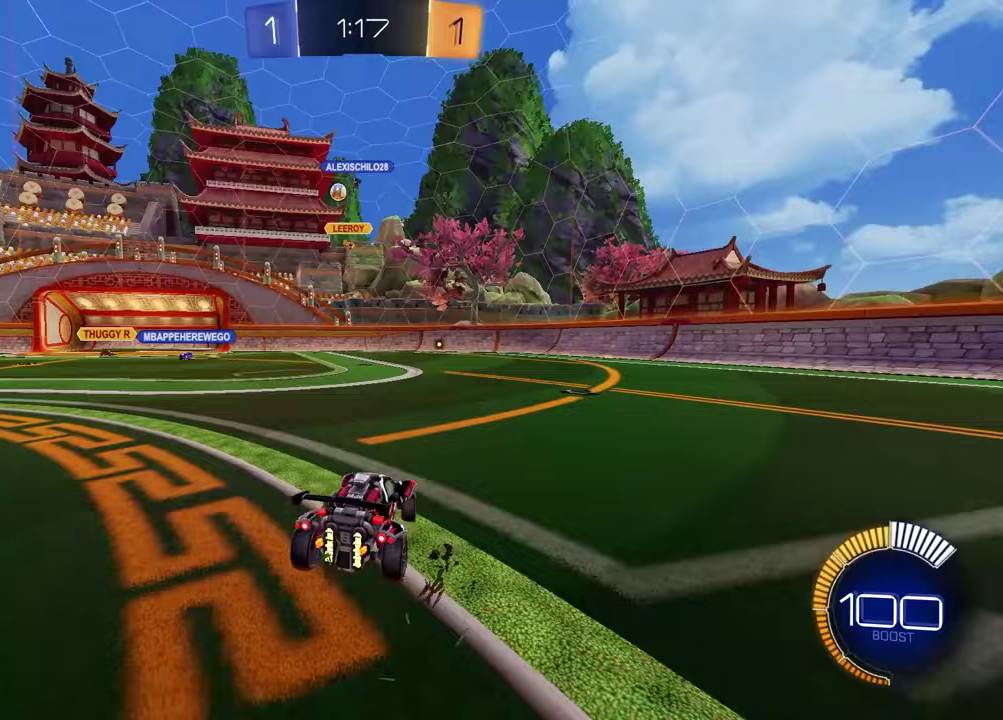
{"buttons": ["R2"], "left_stick": "left", "right_stick": "center", "events": [[350, "R2", "down"]]}
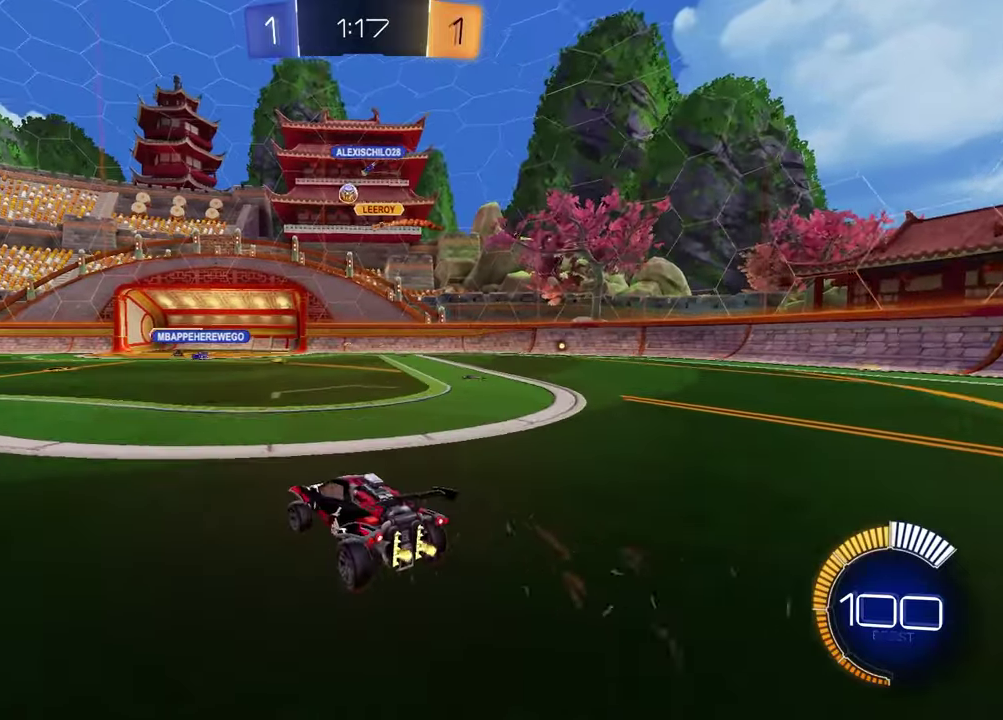
{"buttons": ["R2"], "left_stick": "center", "right_stick": "center", "events": [[300, "left_stick", "center"]]}
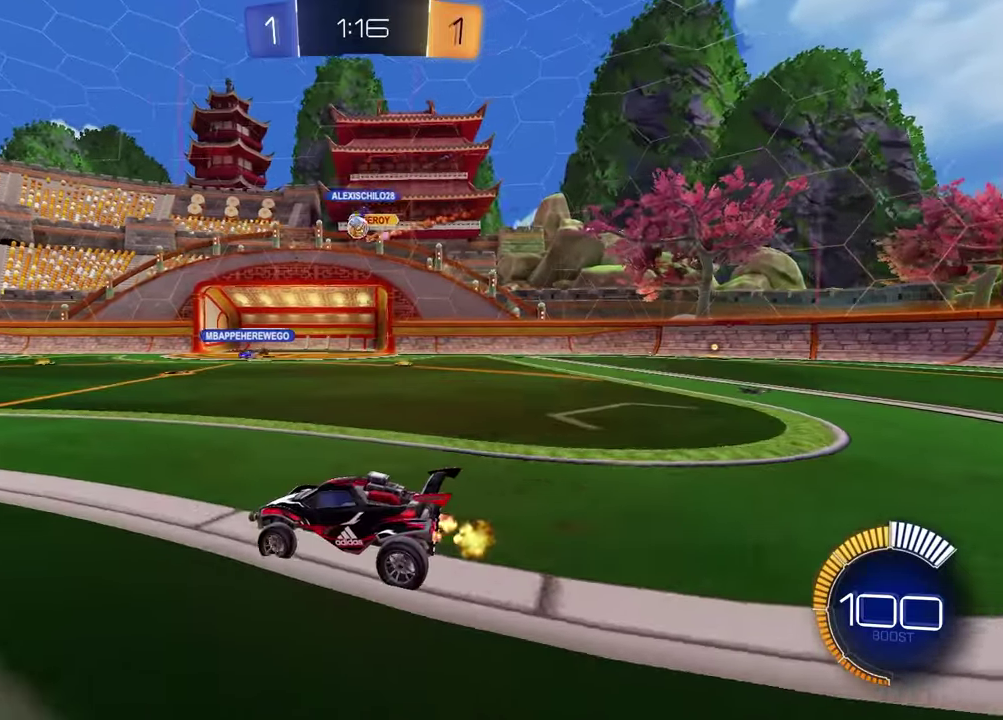
{"buttons": ["R2"], "left_stick": "center", "right_stick": "center", "events": [[200, "left_stick", "left"], [367, "left_stick", "center"]]}
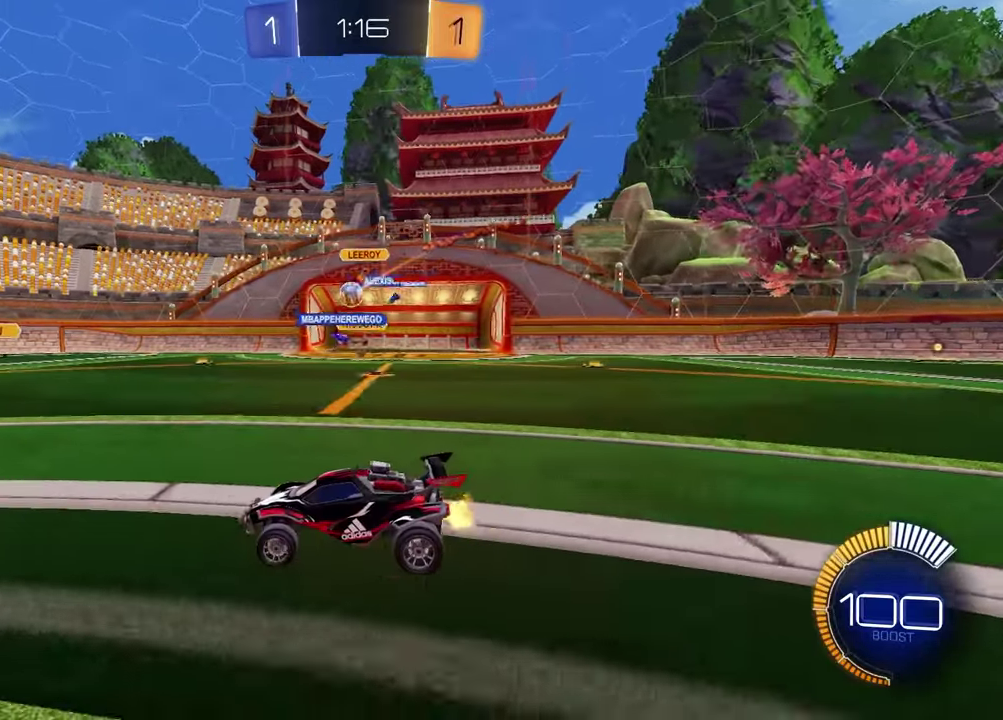
{"buttons": ["R2"], "left_stick": "right", "right_stick": "center", "events": [[350, "left_stick", "right"]]}